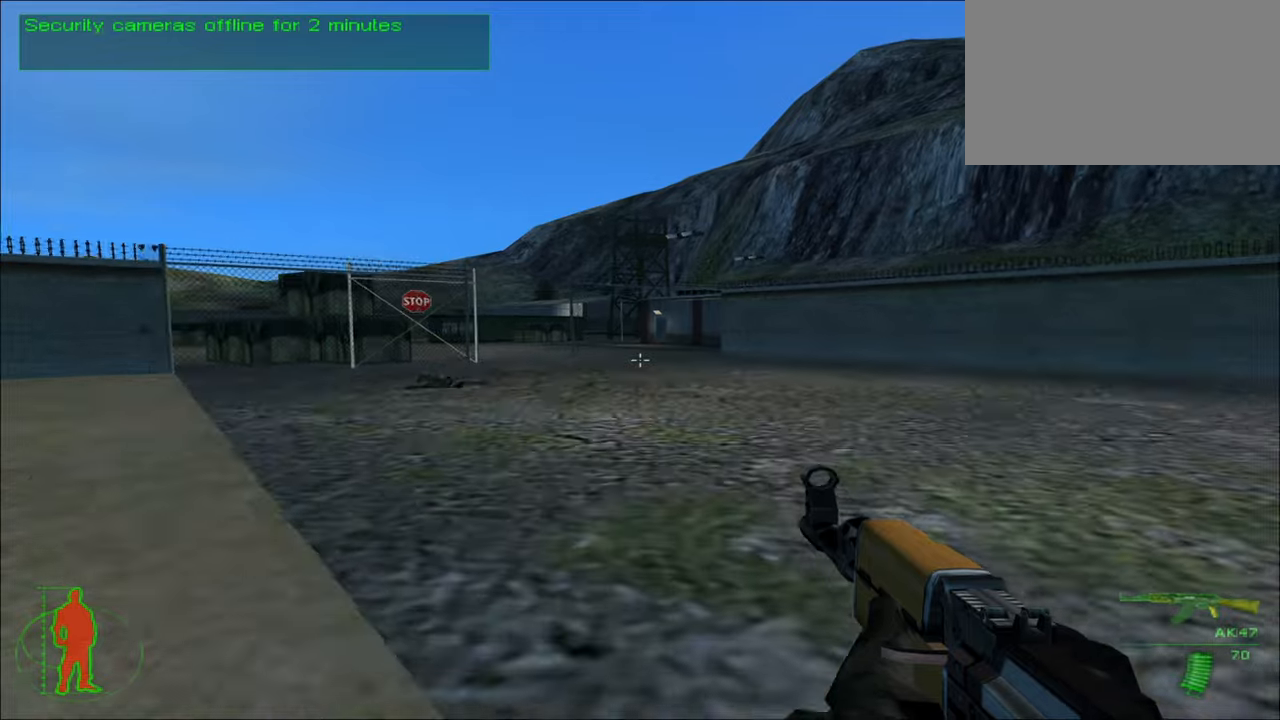
Gameplay with keyboard and mouse; each line is a JSON object with the keys and mouse buttons held at the frame after it. "events" lists presses ("down") and releases ("up") of "1", "2", "3", "4", "5", "a", "alt", "c", "caps_lock", "ctrl", "d", "e", "f", "g", "q", "r", "s", "shift", "space", "t", "tab", "v", "w", "x", "z", "mouse_left", "mouse_wheel" and "mouse_right" between this image and that frame as [ms after this image, input, new state], when the widget could be followed in between. "mouse_left", "mouse_wheel", "mouse_right" = the "left", "wheel", "right" buttons of the "mouse" list. No other keys are recorded. "wheel" means that the mouse wheel is clicked or scrolled. "mouse_move" is the direction in which the mouse moves at that frame (one of eight, or "still"), when it could be read.
{"keys": ["4", "w"], "mouse": [], "mouse_move": "still", "events": [[467, "4", "down"]]}
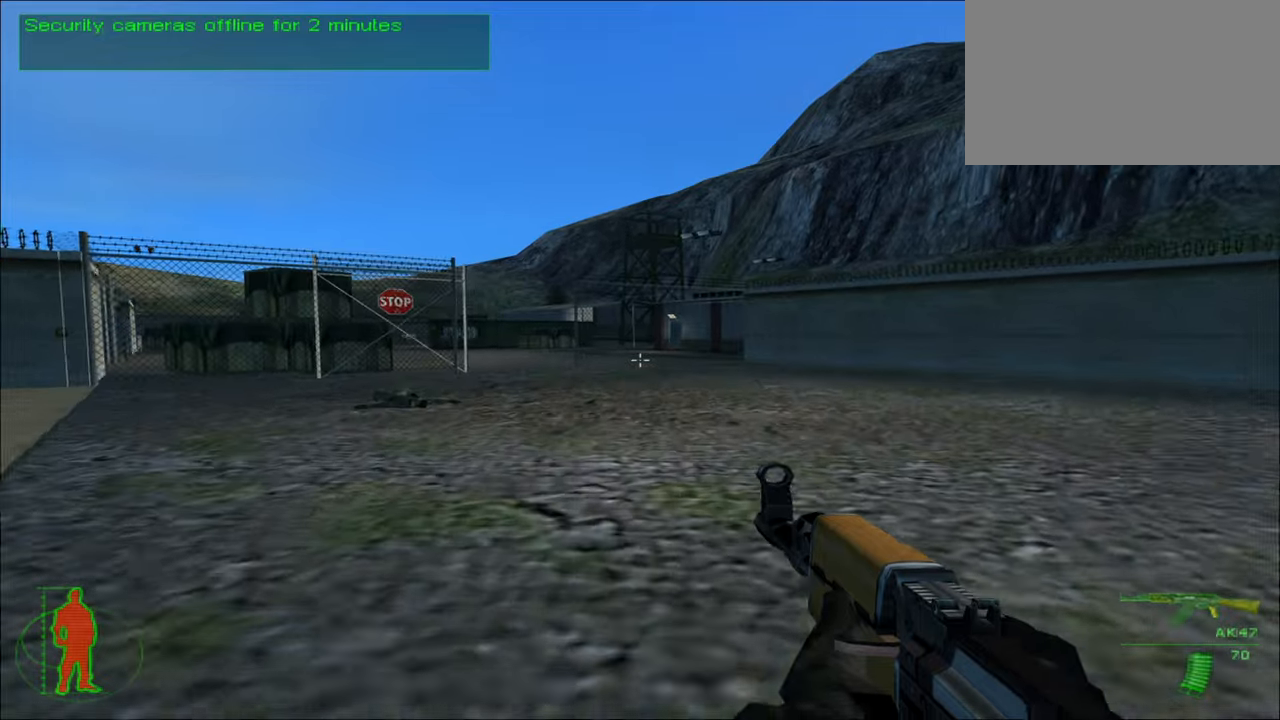
{"keys": ["a", "w"], "mouse": [], "mouse_move": "still", "events": [[100, "4", "up"], [333, "a", "down"]]}
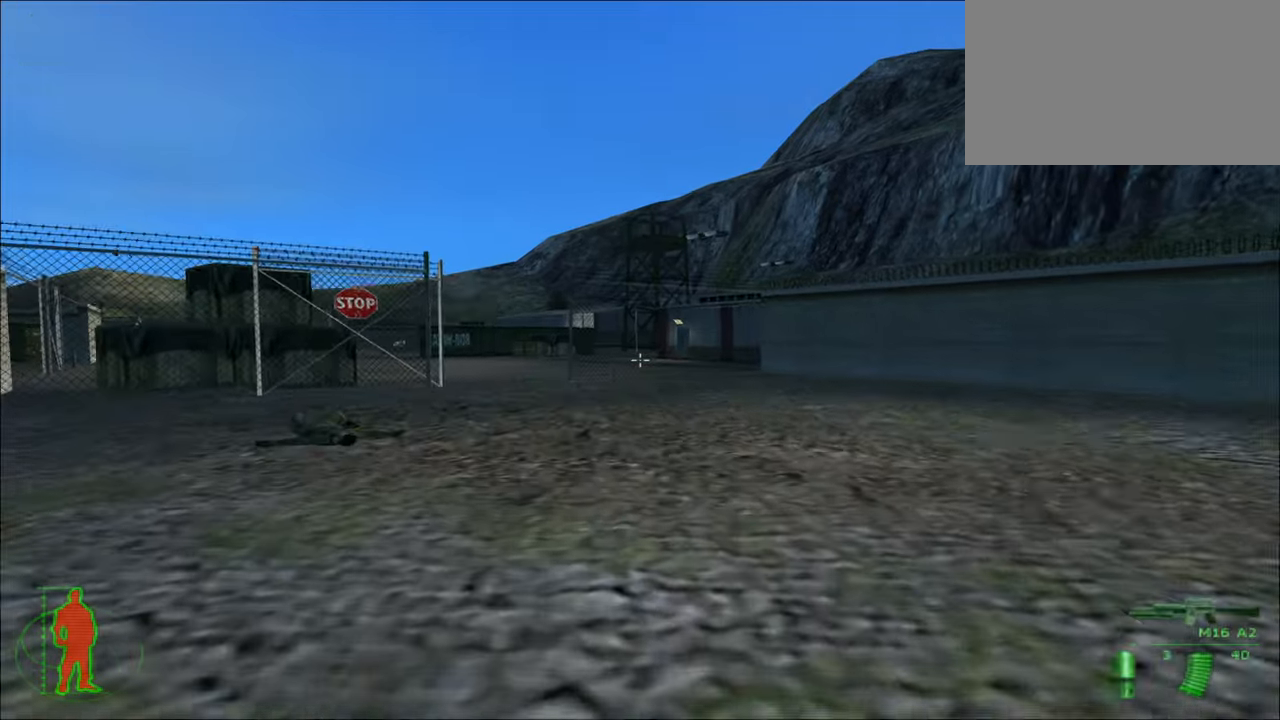
{"keys": ["w"], "mouse": [], "mouse_move": "still", "events": [[467, "a", "up"]]}
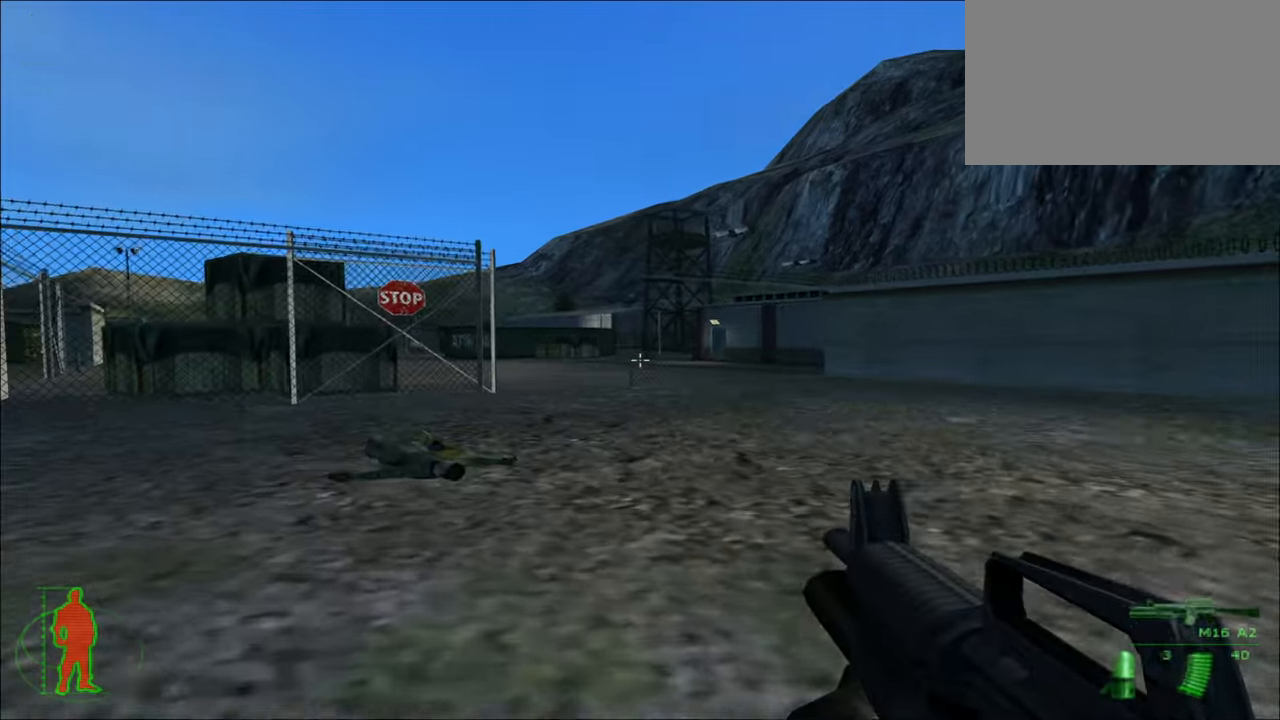
{"keys": ["a", "w"], "mouse": [], "mouse_move": "still", "events": [[433, "a", "down"]]}
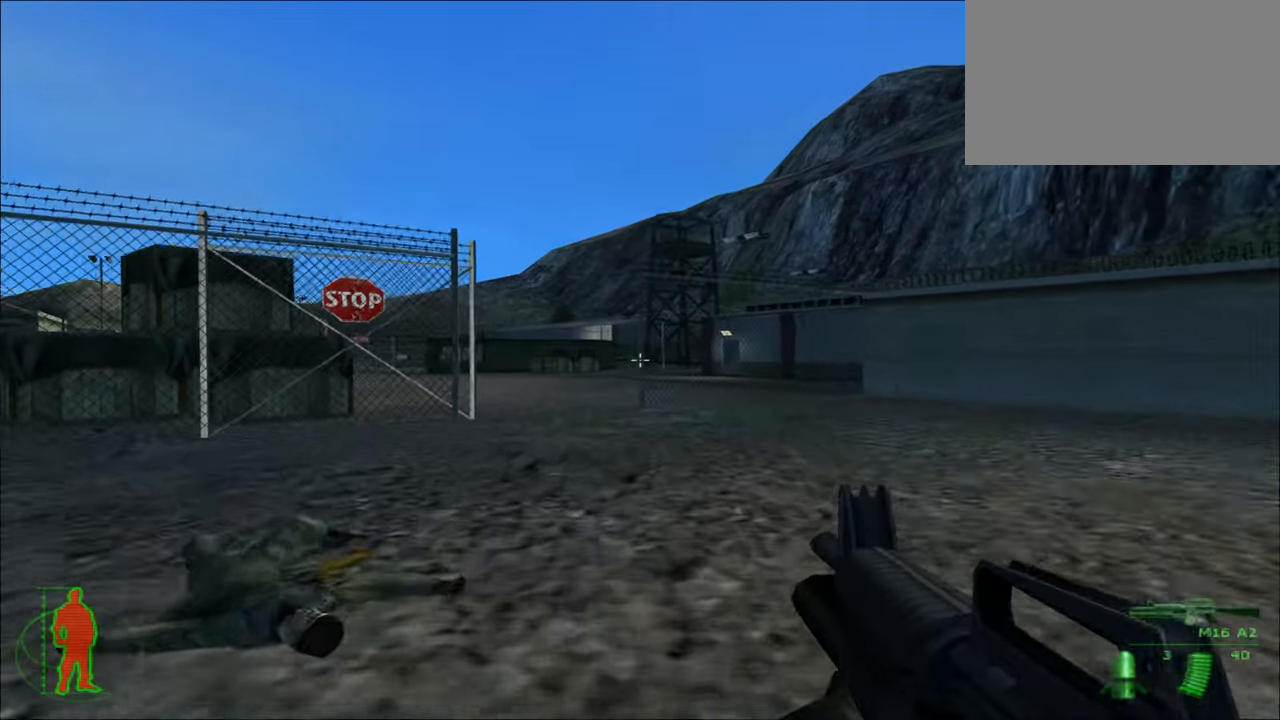
{"keys": ["w"], "mouse": [], "mouse_move": "still", "events": [[433, "a", "up"]]}
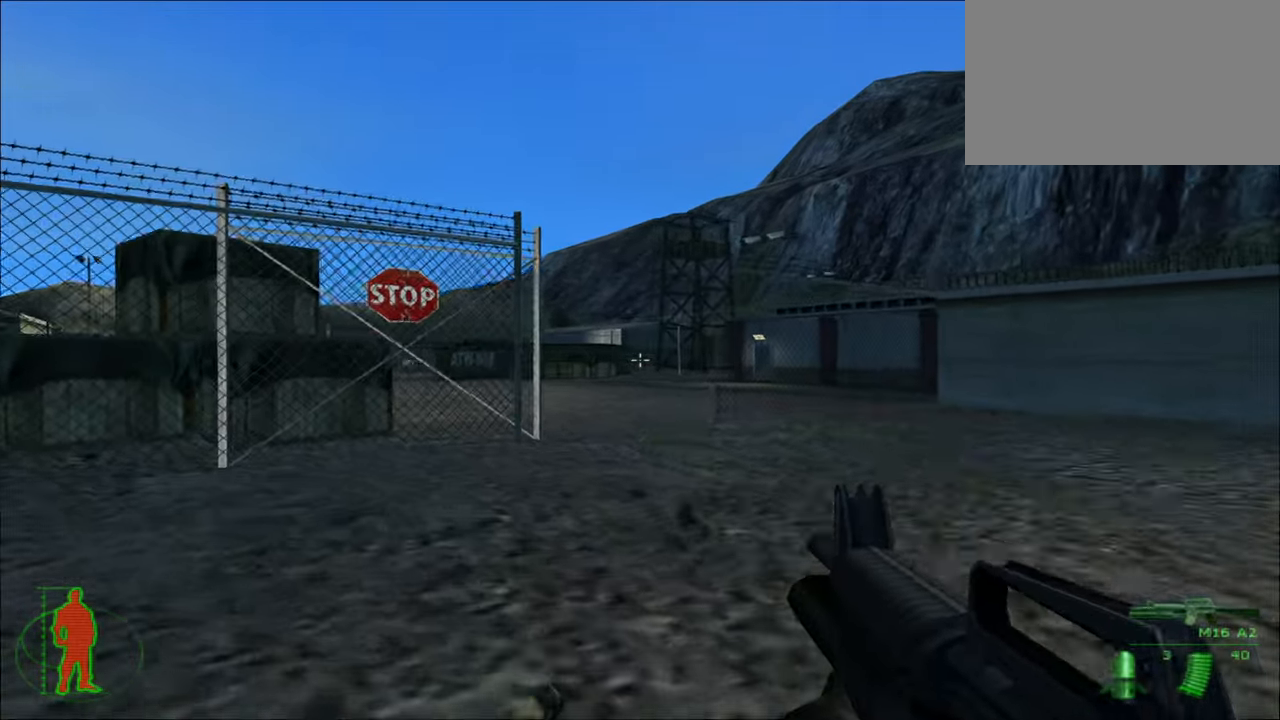
{"keys": ["w"], "mouse": [], "mouse_move": "up", "events": []}
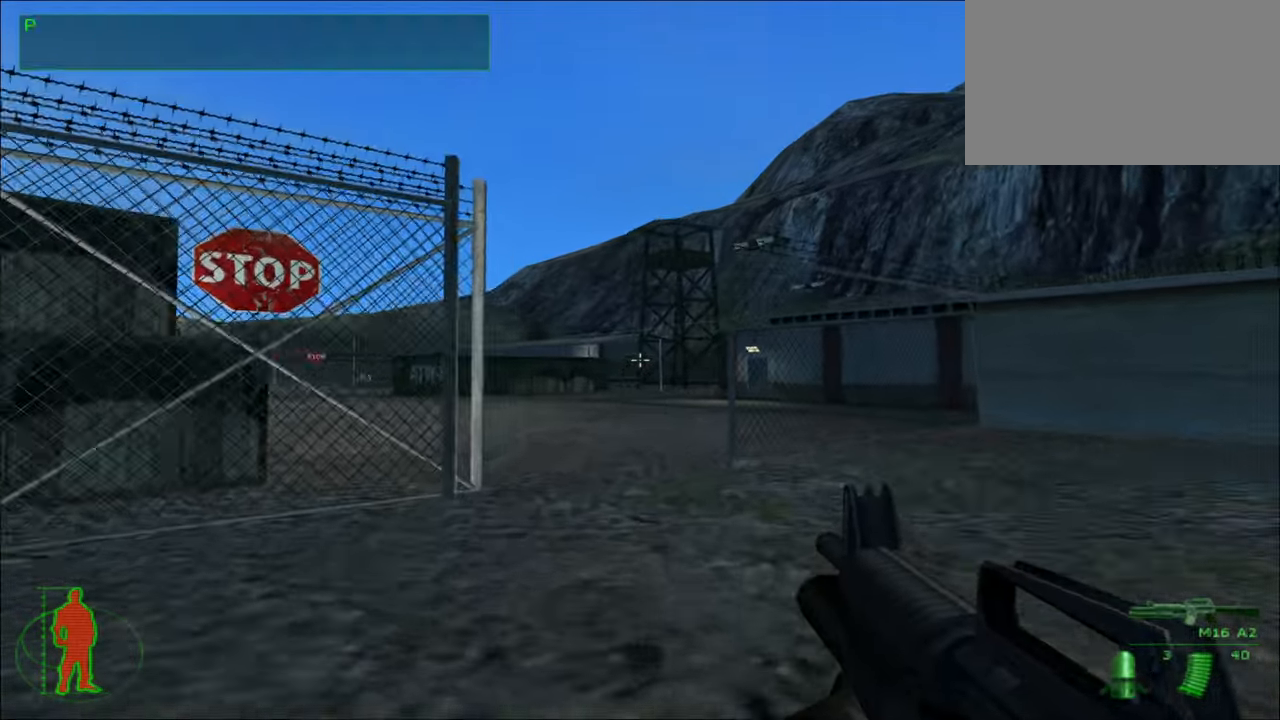
{"keys": ["w"], "mouse": [], "mouse_move": "still", "events": []}
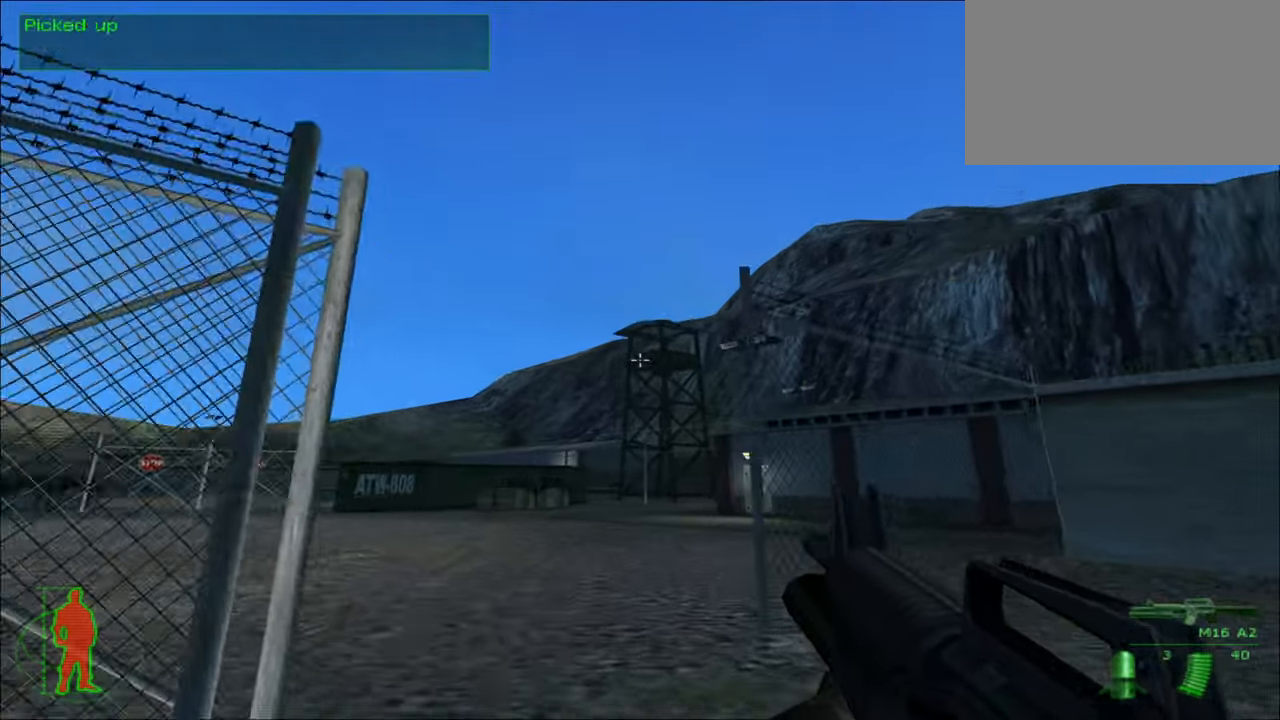
{"keys": [], "mouse": [], "mouse_move": "still", "events": [[200, "w", "up"]]}
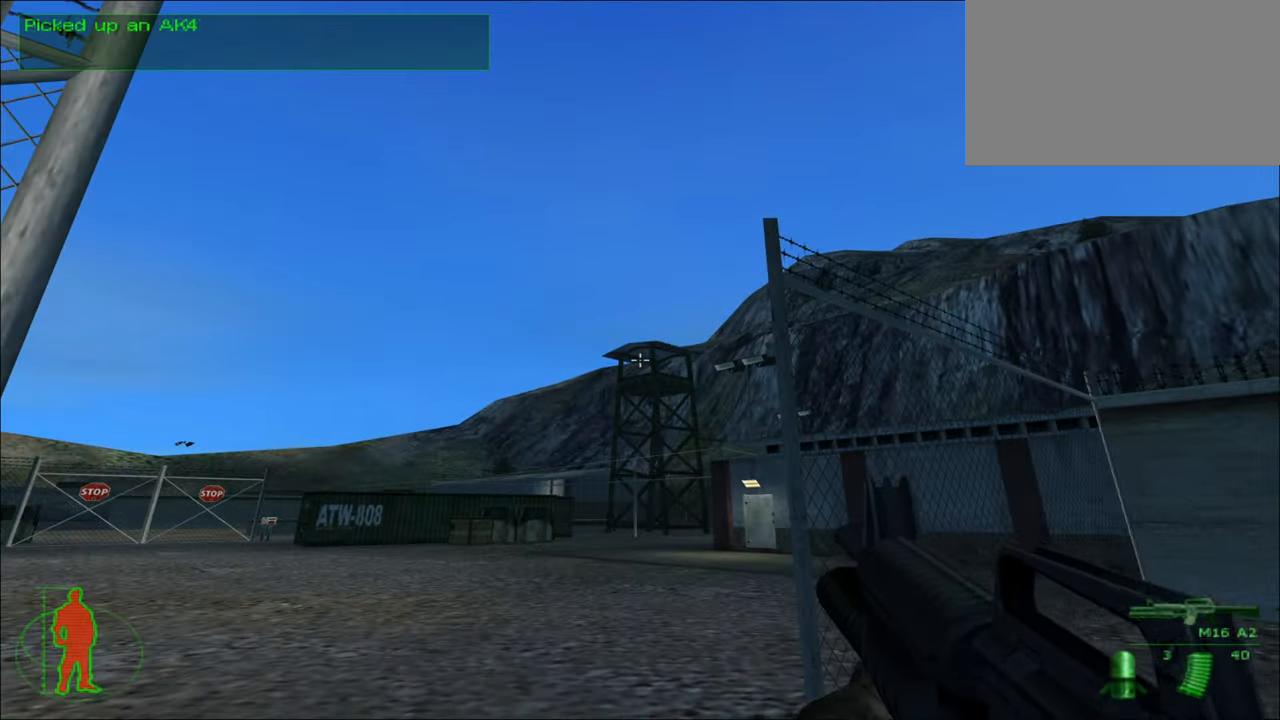
{"keys": [], "mouse": [], "mouse_move": "still", "events": []}
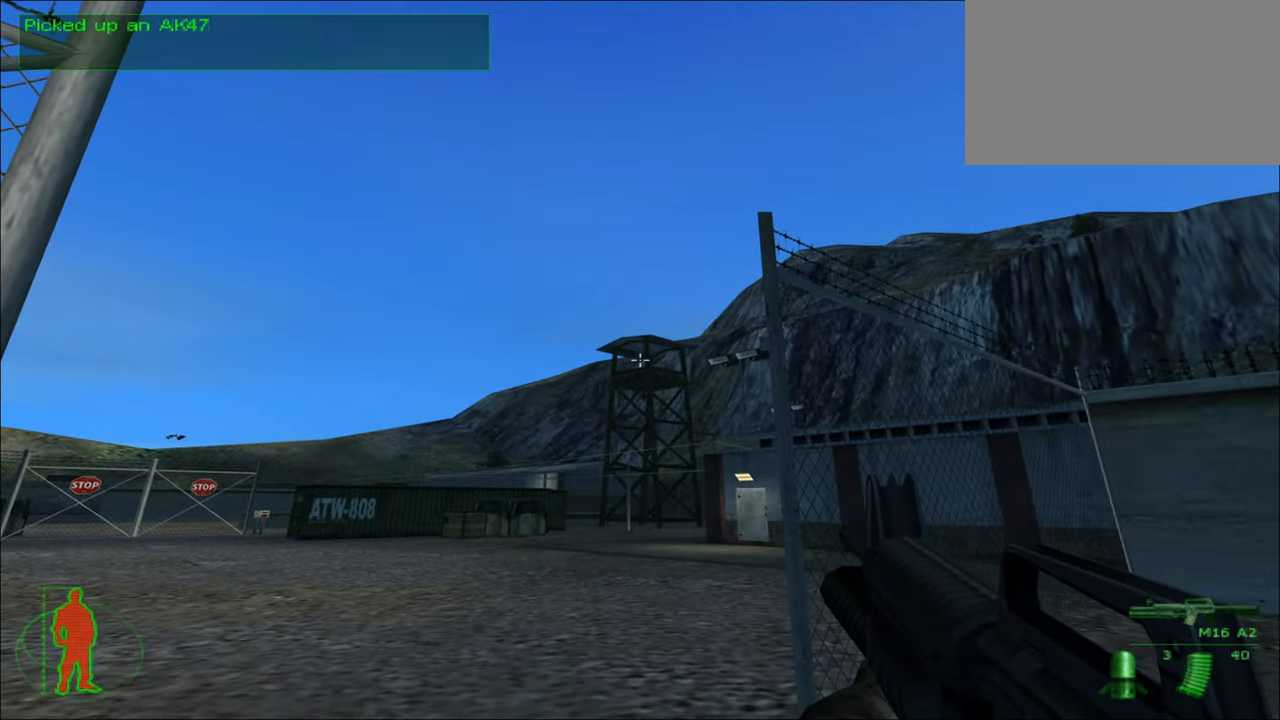
{"keys": [], "mouse": [], "mouse_move": "still", "events": []}
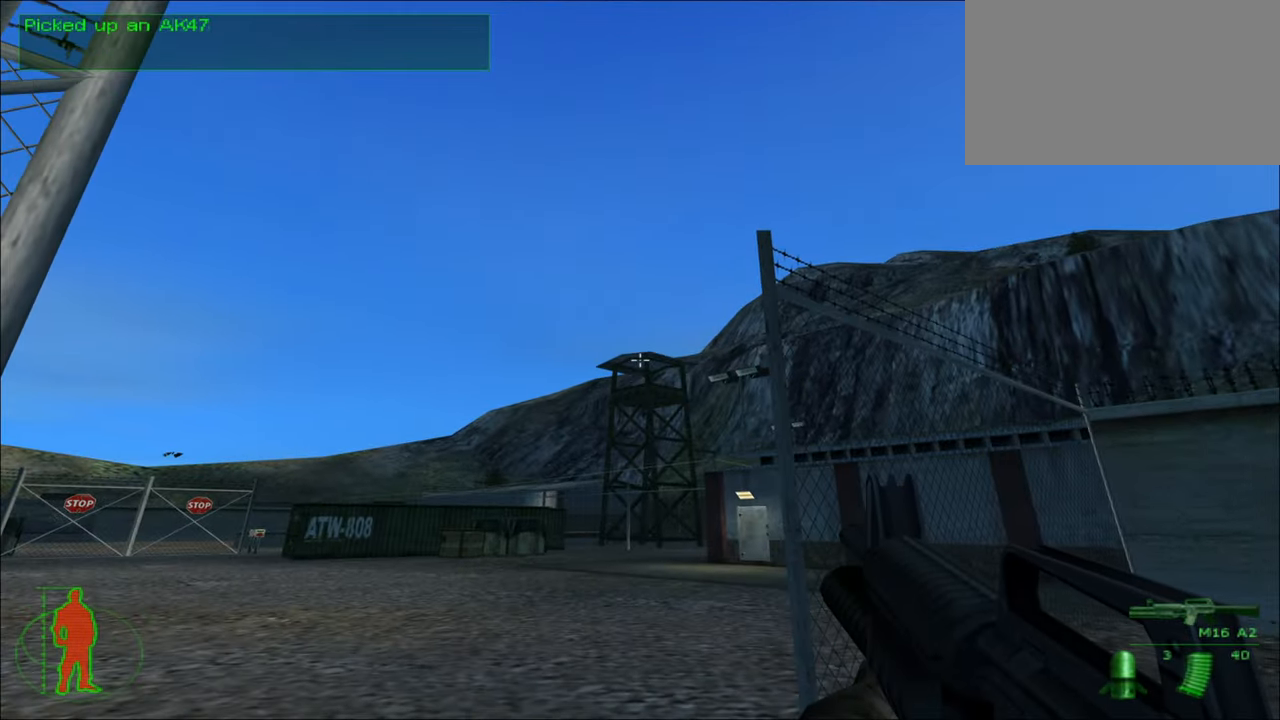
{"keys": [], "mouse": [], "mouse_move": "still", "events": [[100, "mouse_right", "down"], [233, "mouse_right", "up"]]}
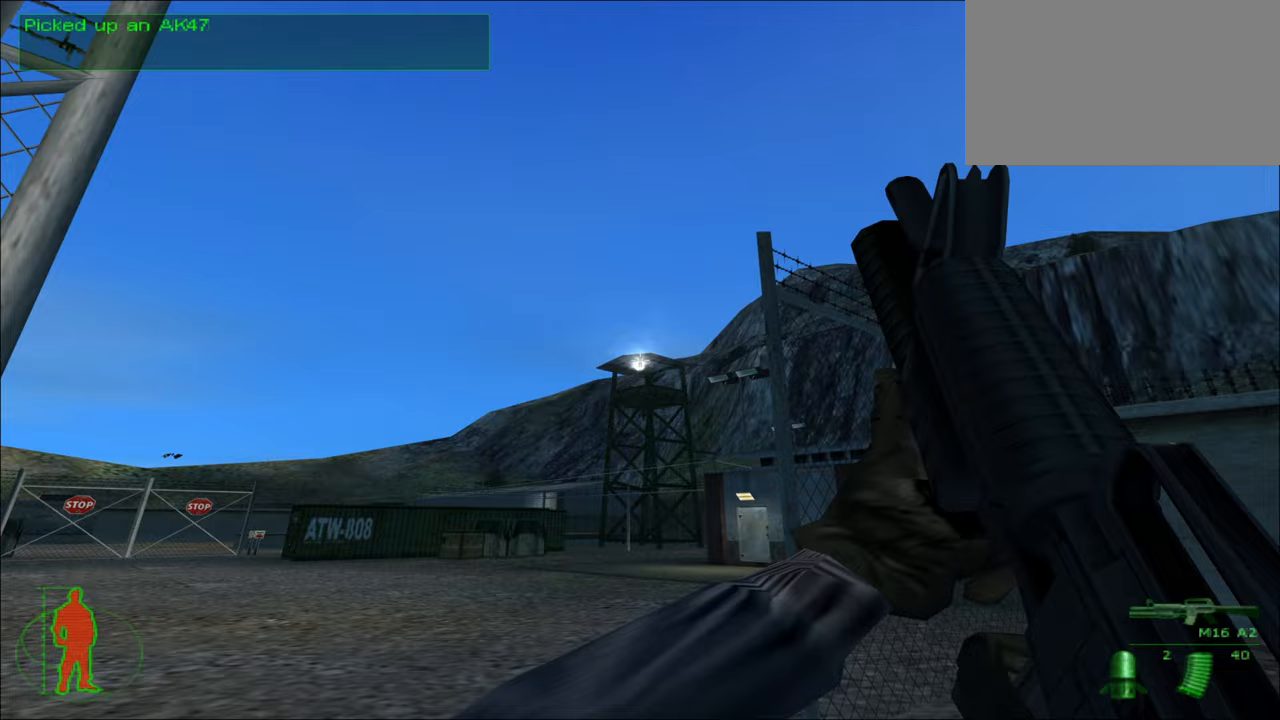
{"keys": [], "mouse": [], "mouse_move": "still", "events": []}
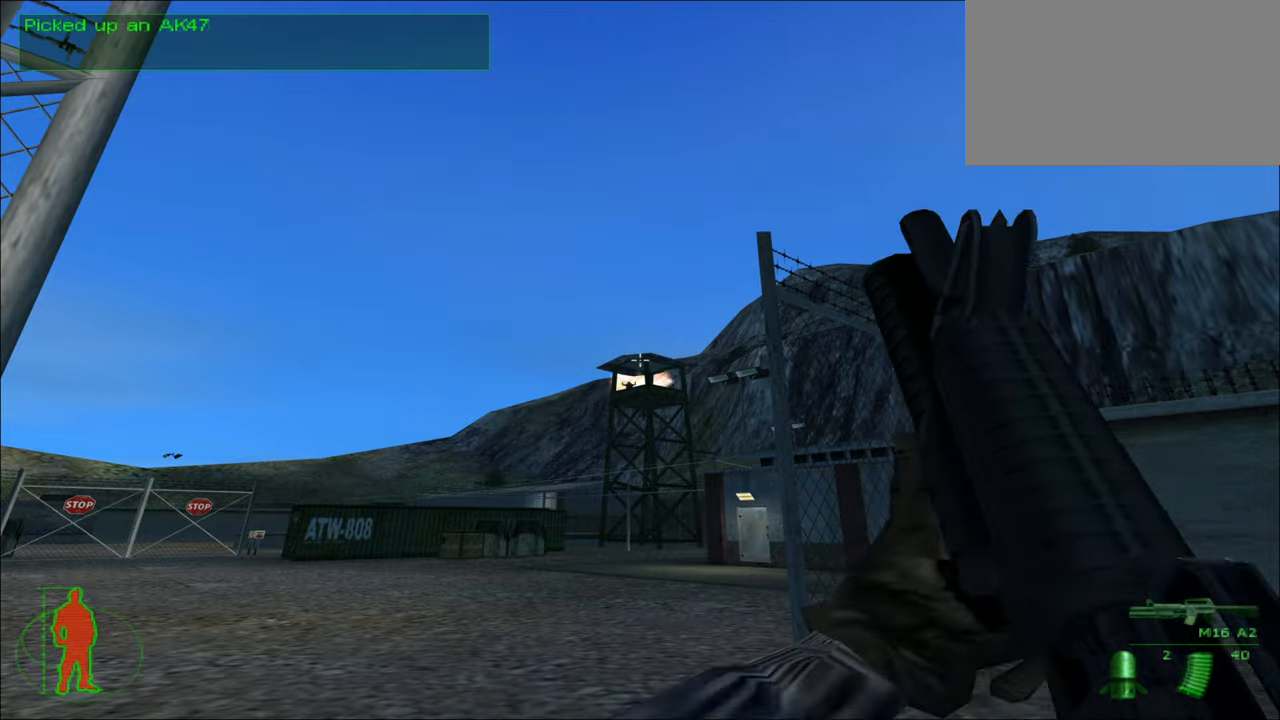
{"keys": ["w"], "mouse": [], "mouse_move": "still", "events": [[467, "w", "down"]]}
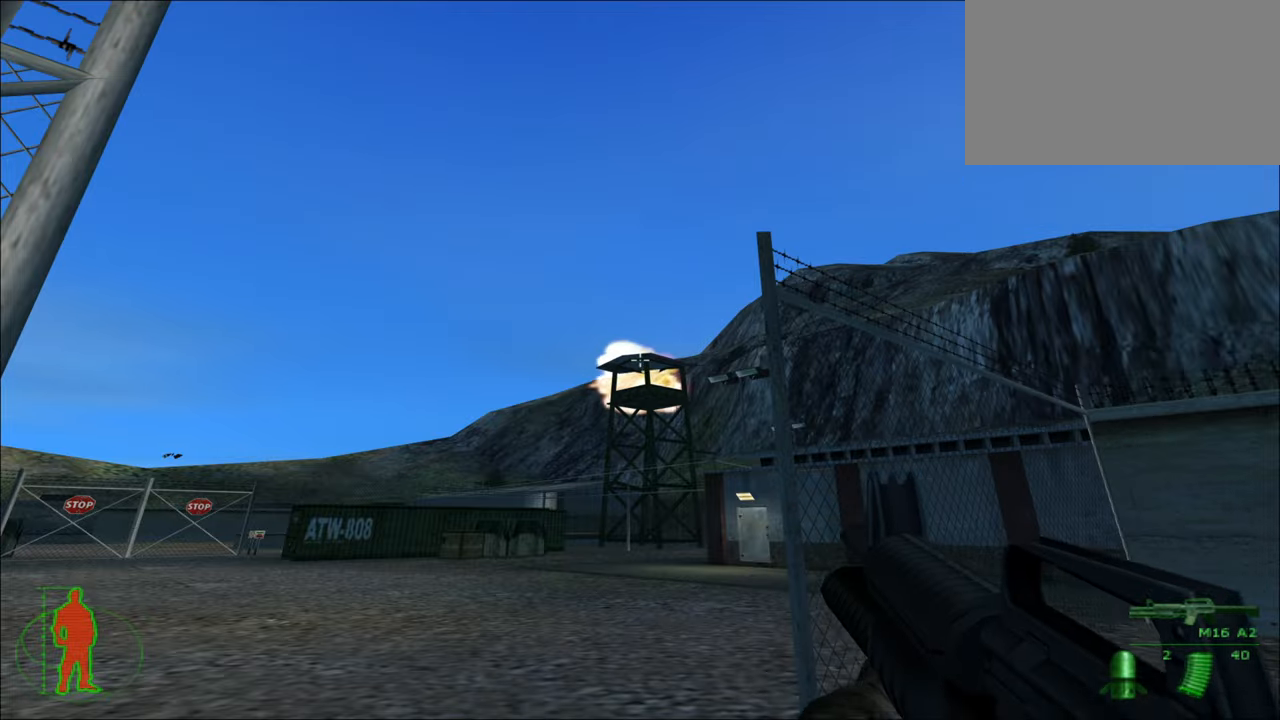
{"keys": ["w"], "mouse": [], "mouse_move": "still", "events": []}
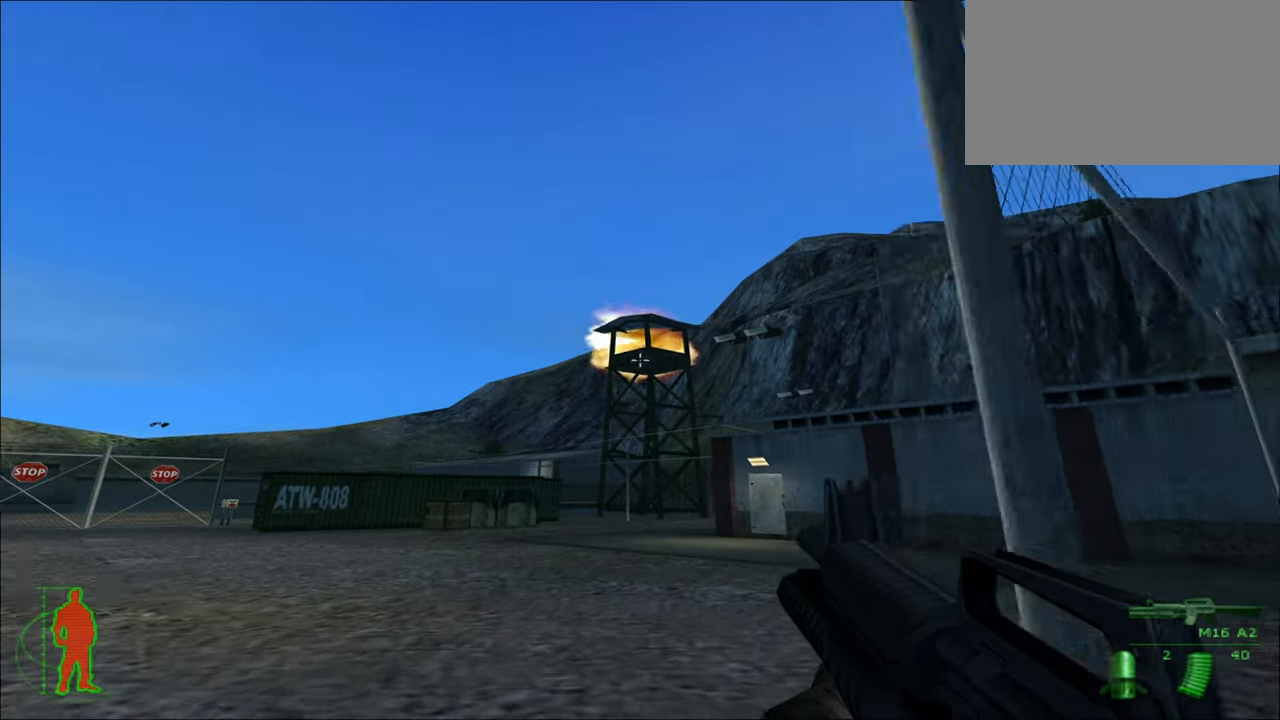
{"keys": ["a", "w"], "mouse": [], "mouse_move": "right", "events": [[500, "a", "down"]]}
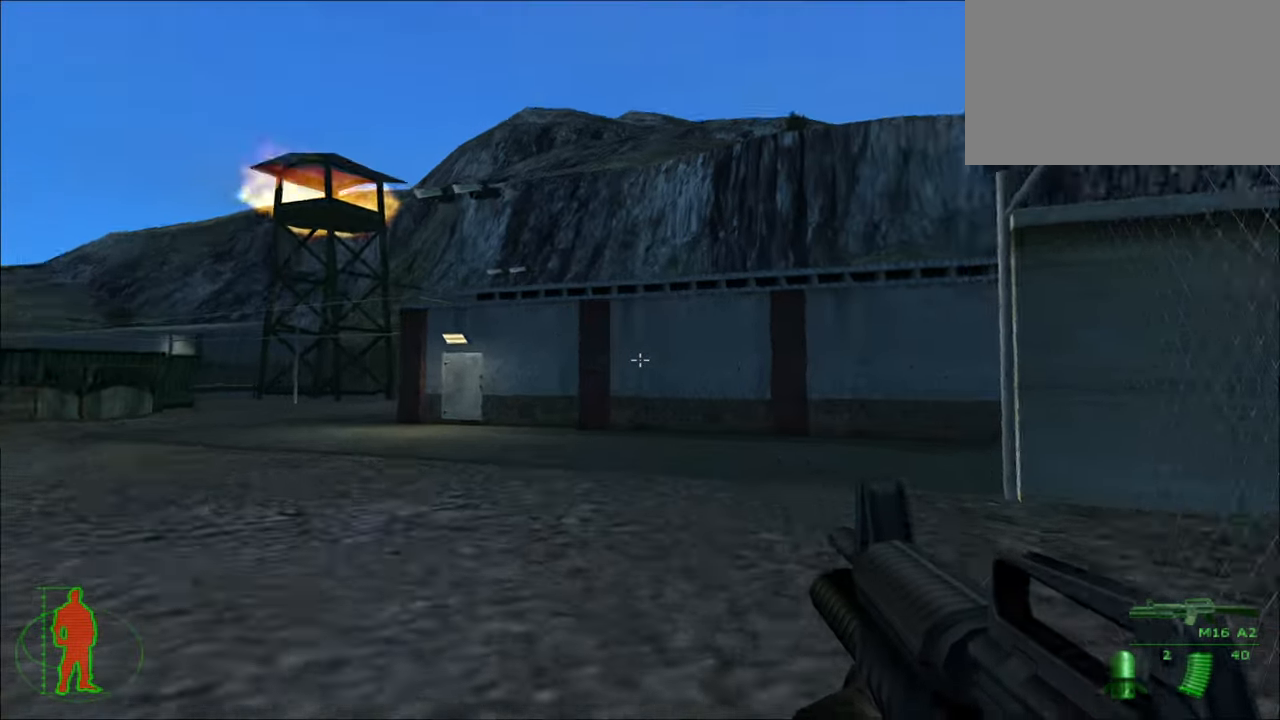
{"keys": ["a", "w"], "mouse": [], "mouse_move": "still", "events": []}
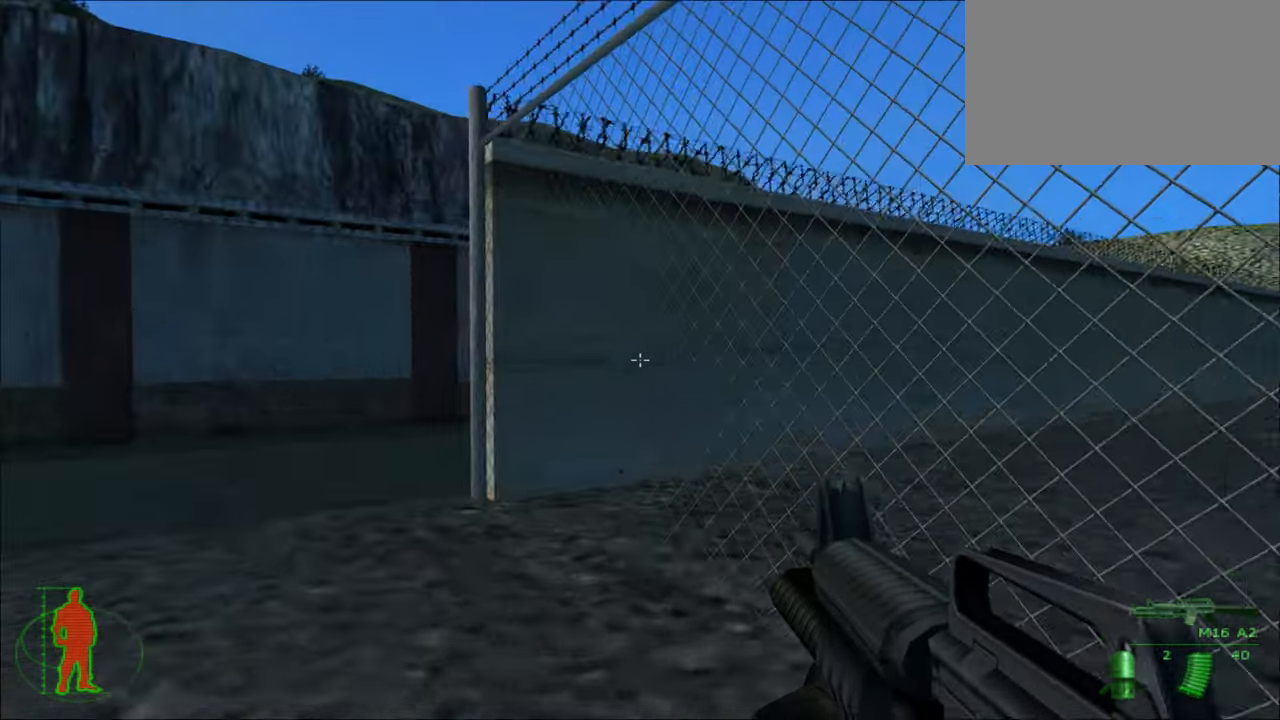
{"keys": ["a", "w"], "mouse": [], "mouse_move": "still", "events": []}
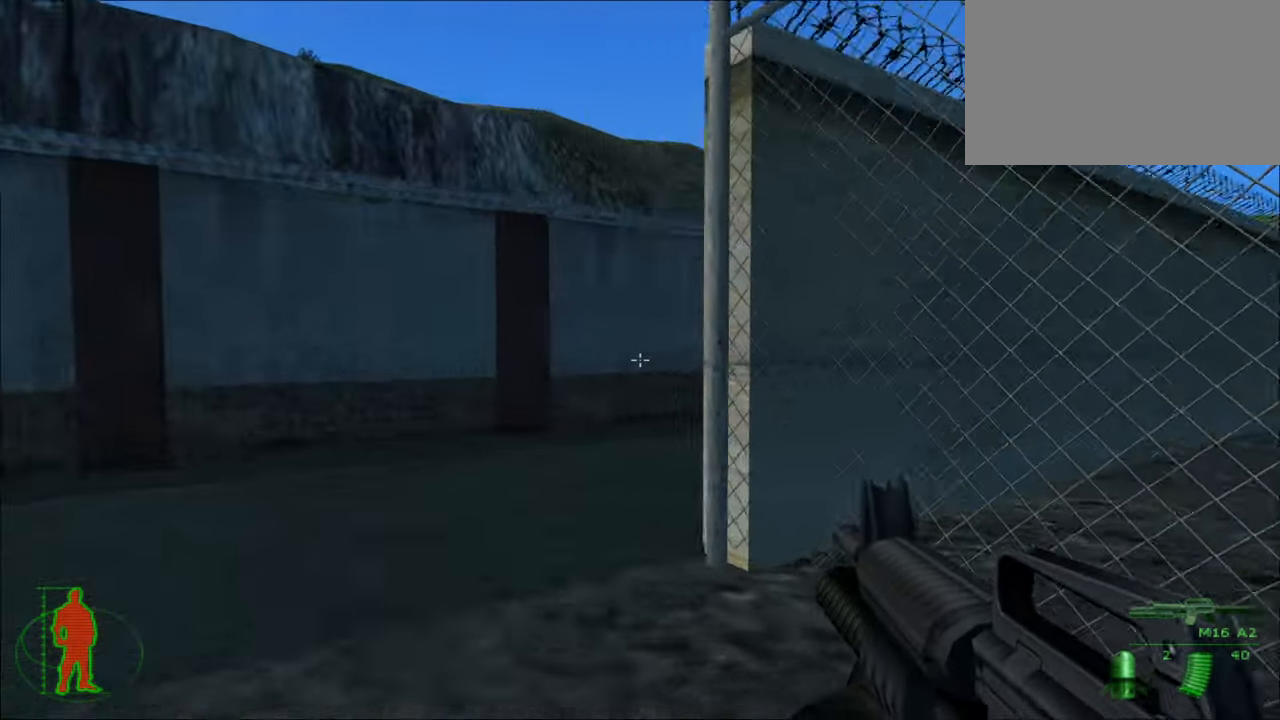
{"keys": ["a", "w"], "mouse": [], "mouse_move": "still", "events": []}
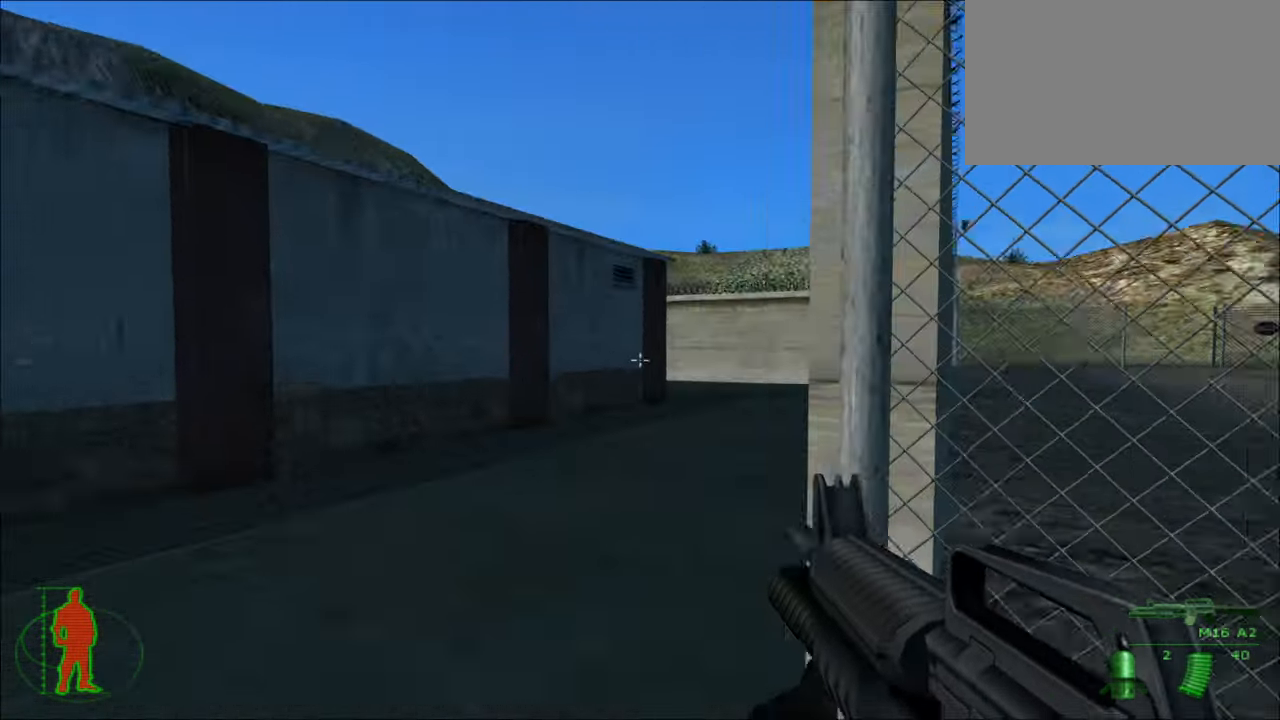
{"keys": ["w"], "mouse": [], "mouse_move": "still", "events": [[233, "a", "up"]]}
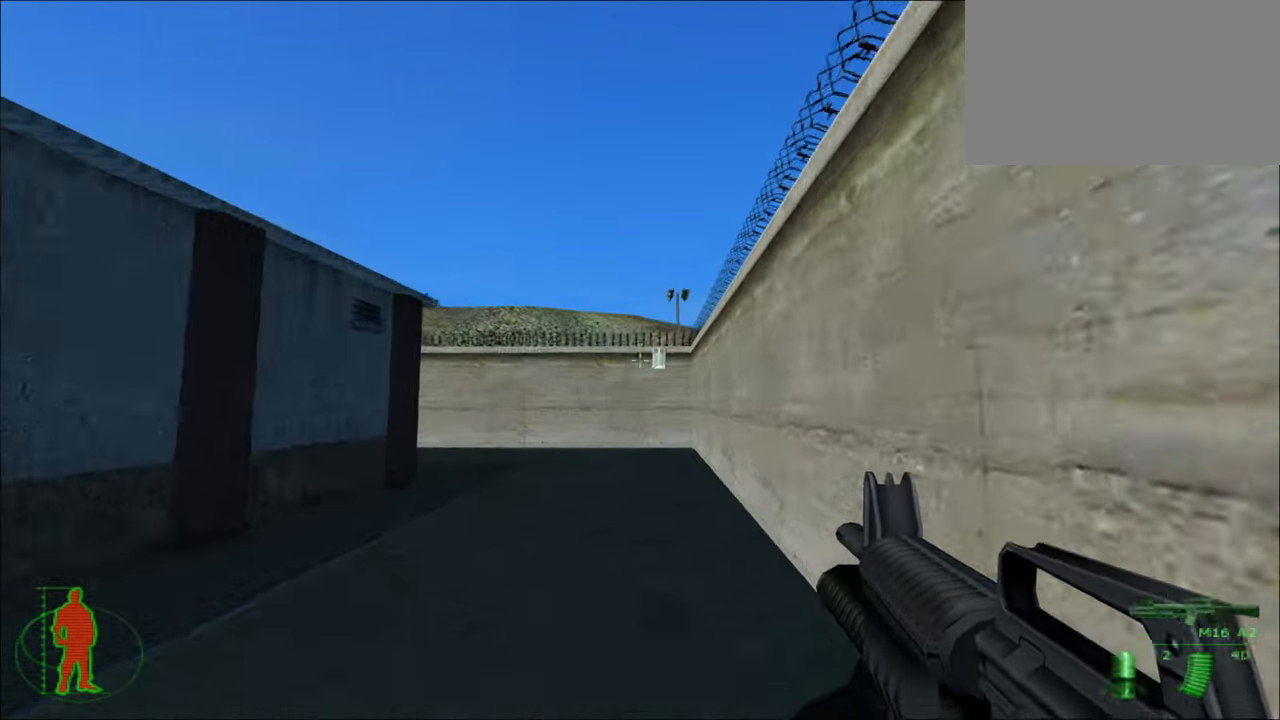
{"keys": [], "mouse": [], "mouse_move": "still", "events": [[67, "w", "up"]]}
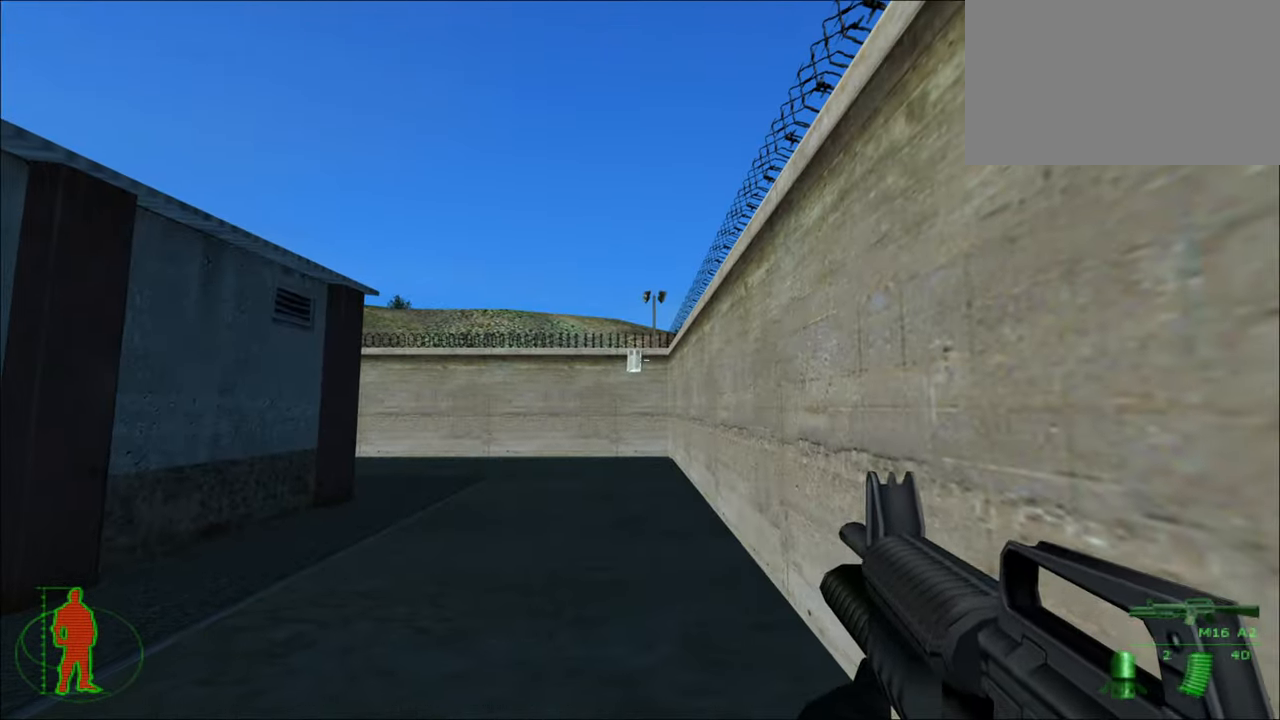
{"keys": [], "mouse": [], "mouse_move": "still", "events": [[167, "mouse_left", "down"], [300, "mouse_left", "up"]]}
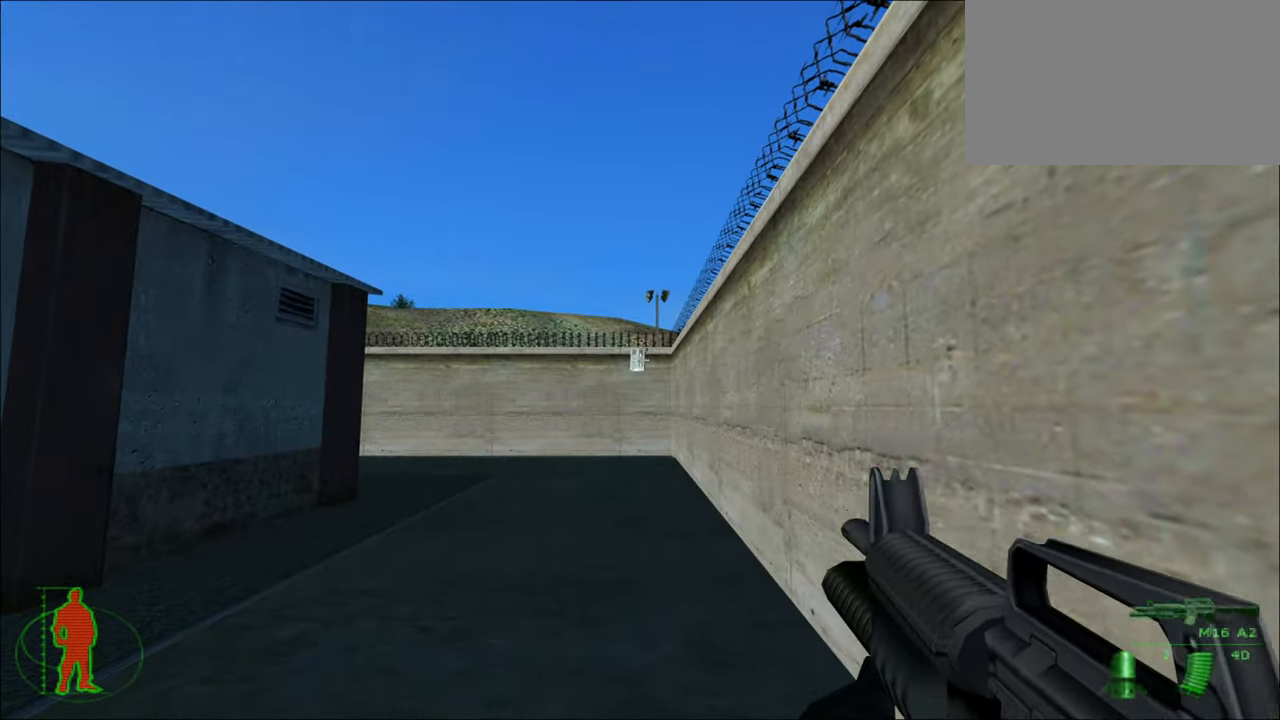
{"keys": [], "mouse": [], "mouse_move": "still", "events": [[133, "mouse_left", "down"], [233, "mouse_left", "up"]]}
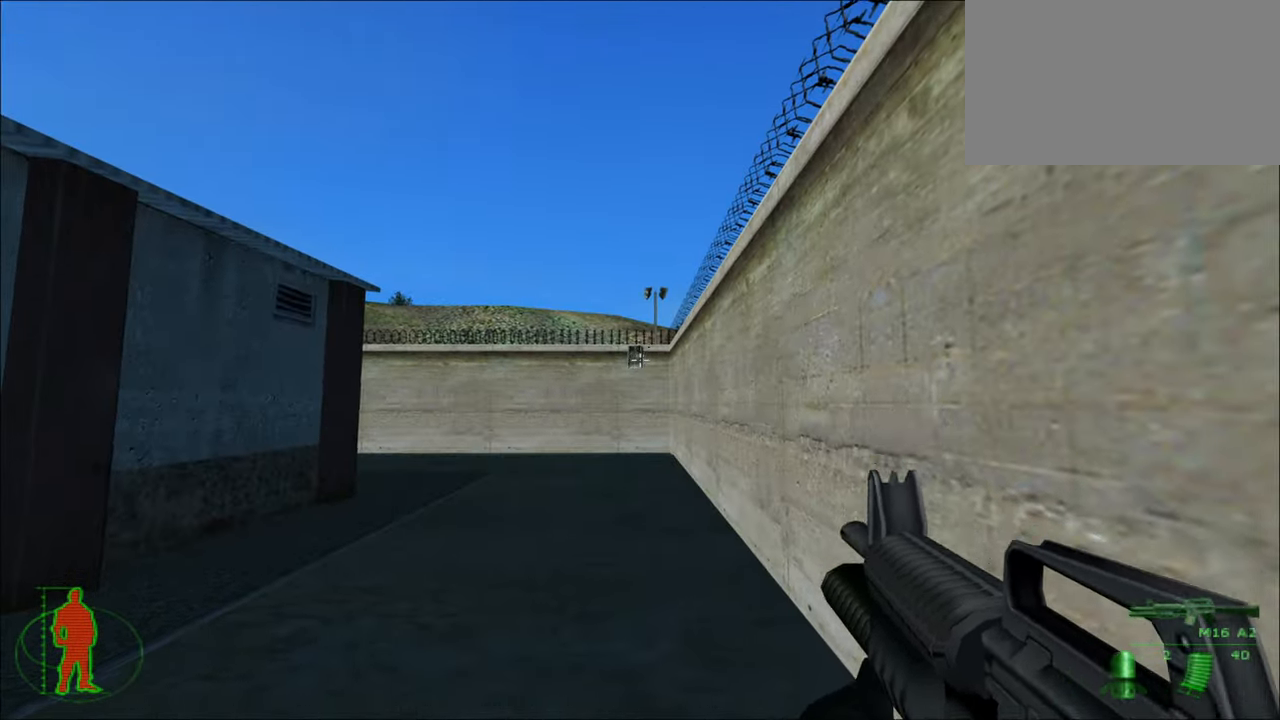
{"keys": ["w"], "mouse": [], "mouse_move": "still", "events": [[267, "w", "down"]]}
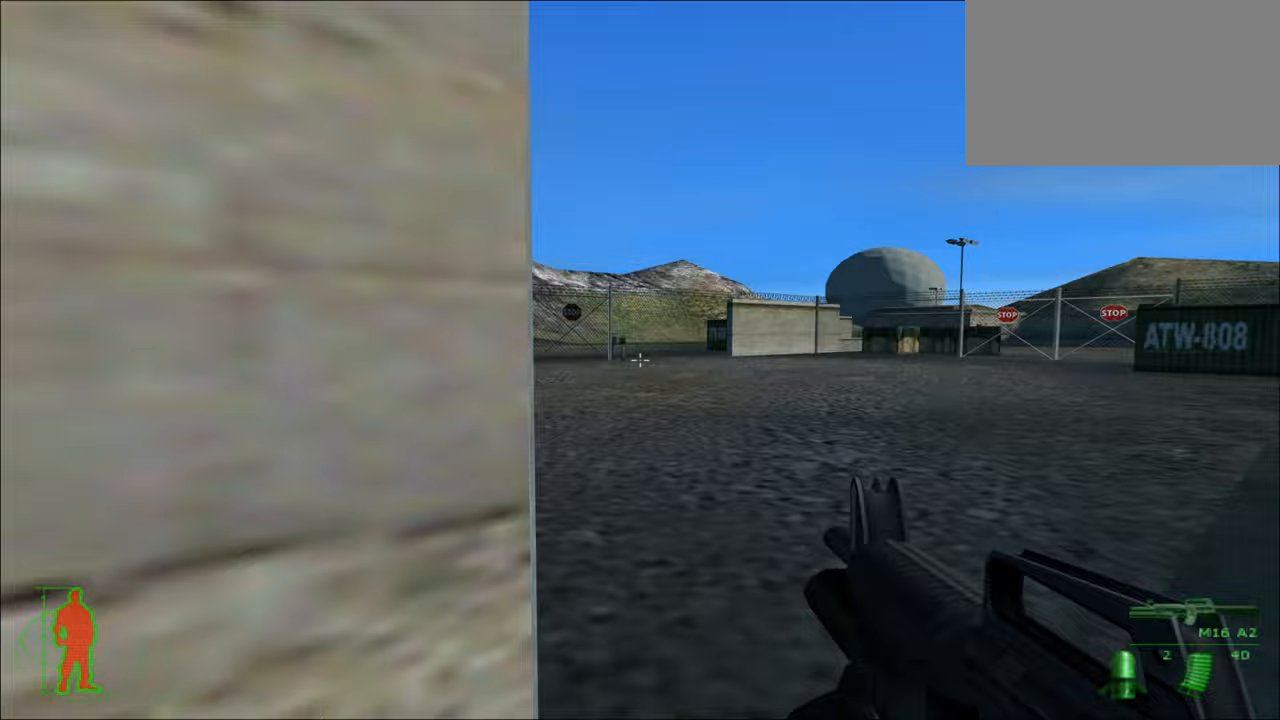
{"keys": ["w"], "mouse": [], "mouse_move": "still", "events": []}
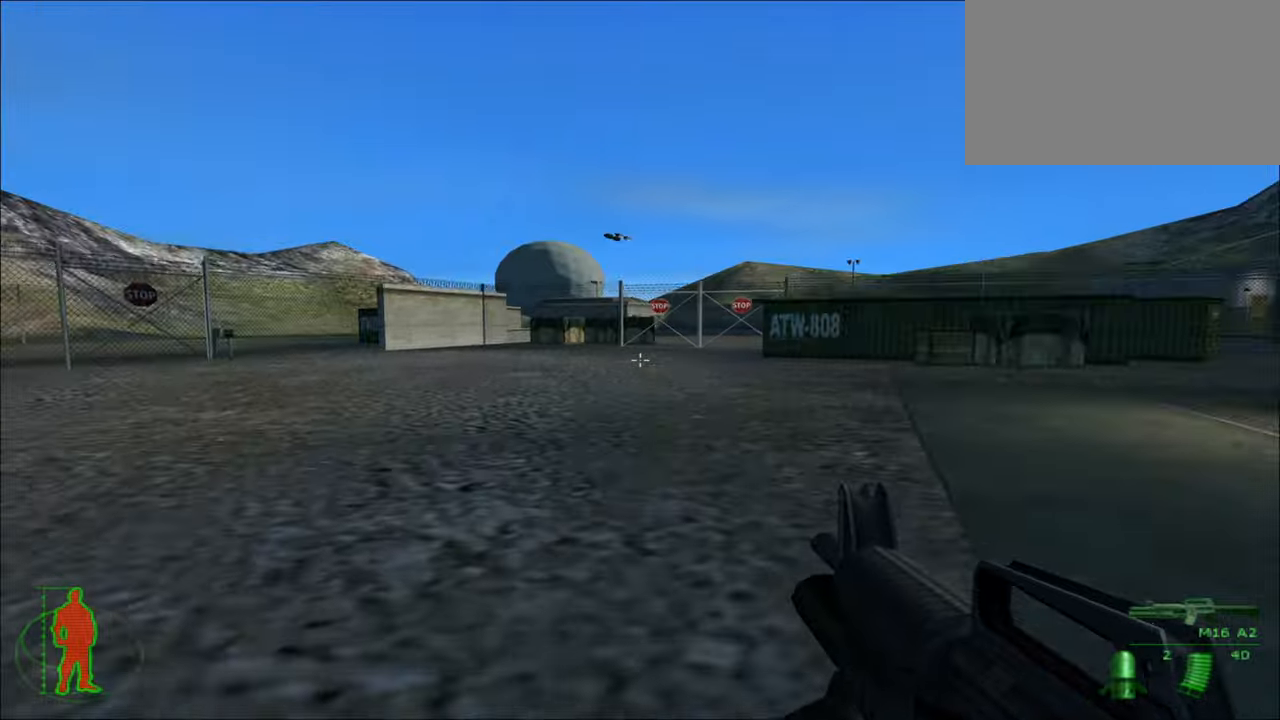
{"keys": ["w"], "mouse": [], "mouse_move": "still", "events": []}
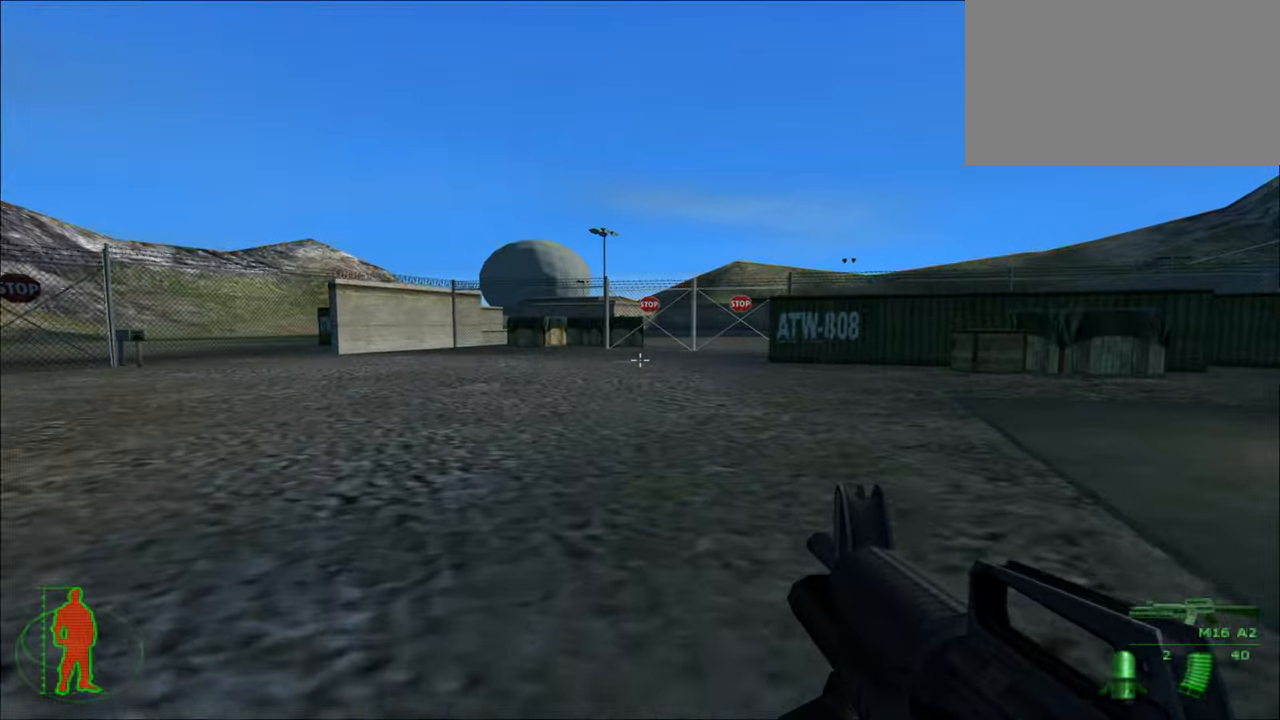
{"keys": ["w"], "mouse": [], "mouse_move": "still", "events": []}
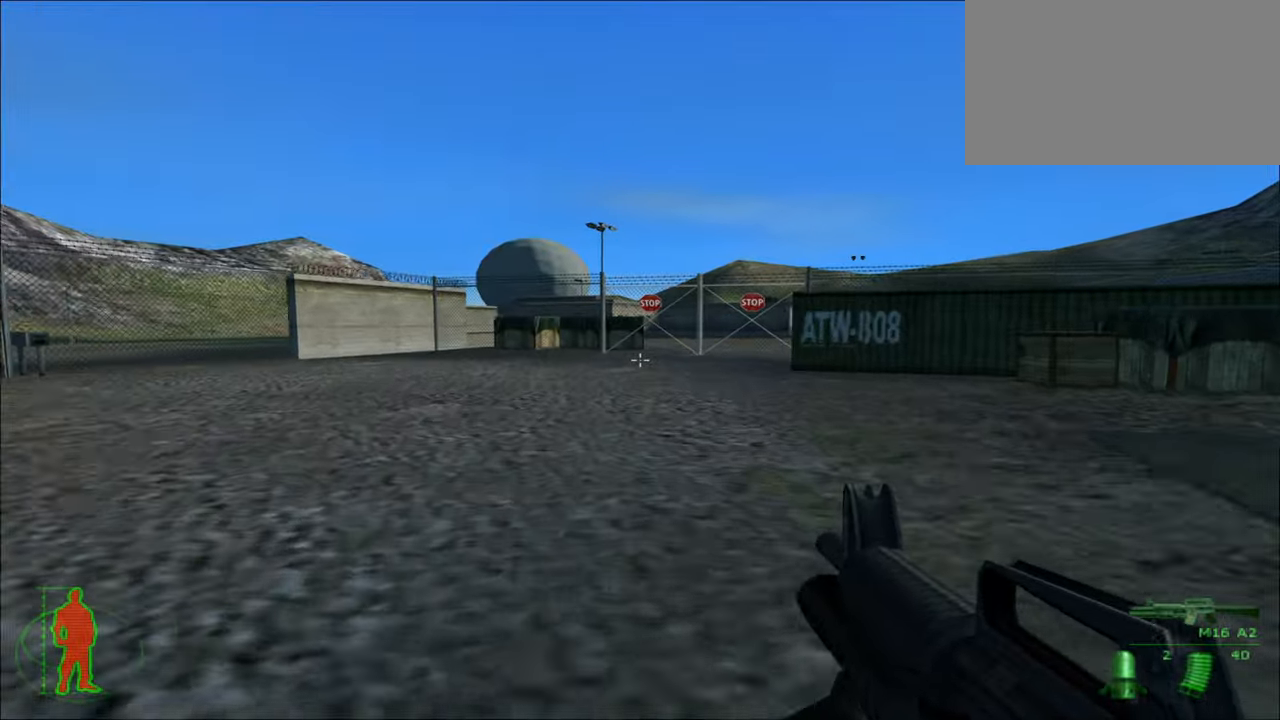
{"keys": ["w"], "mouse": [], "mouse_move": "still", "events": [[300, "4", "down"], [400, "4", "up"]]}
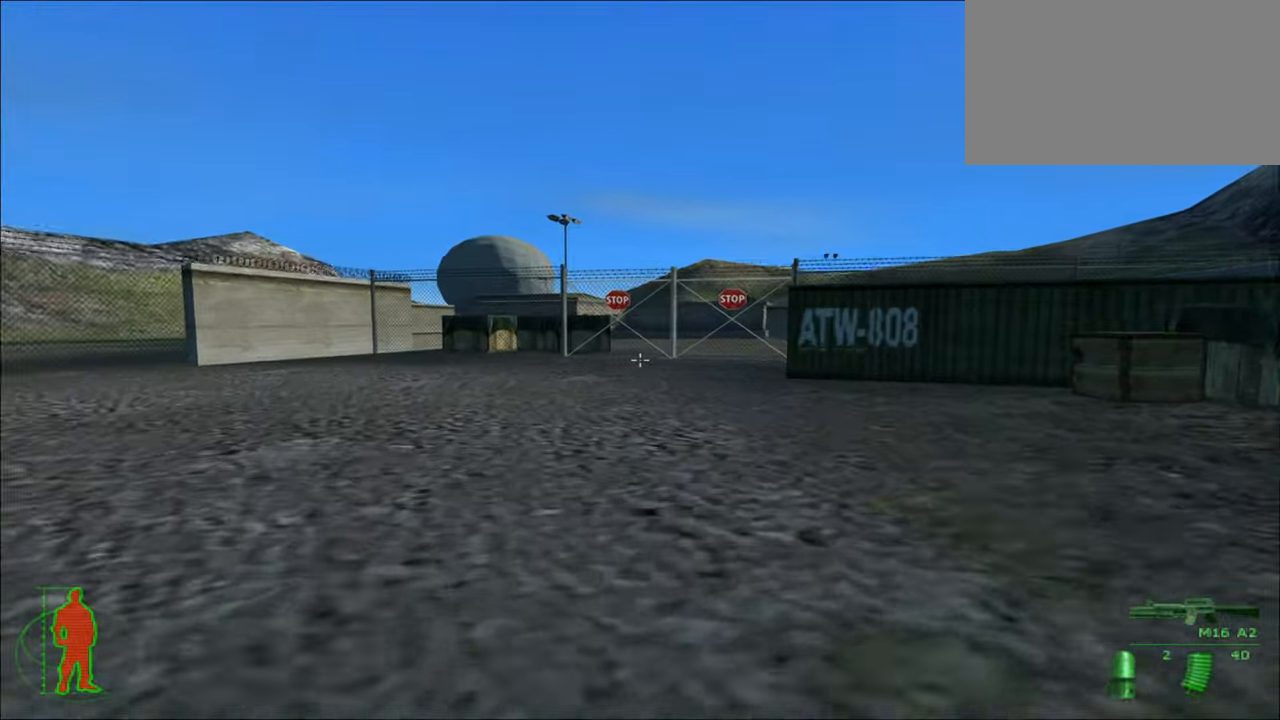
{"keys": ["w"], "mouse": [], "mouse_move": "still", "events": []}
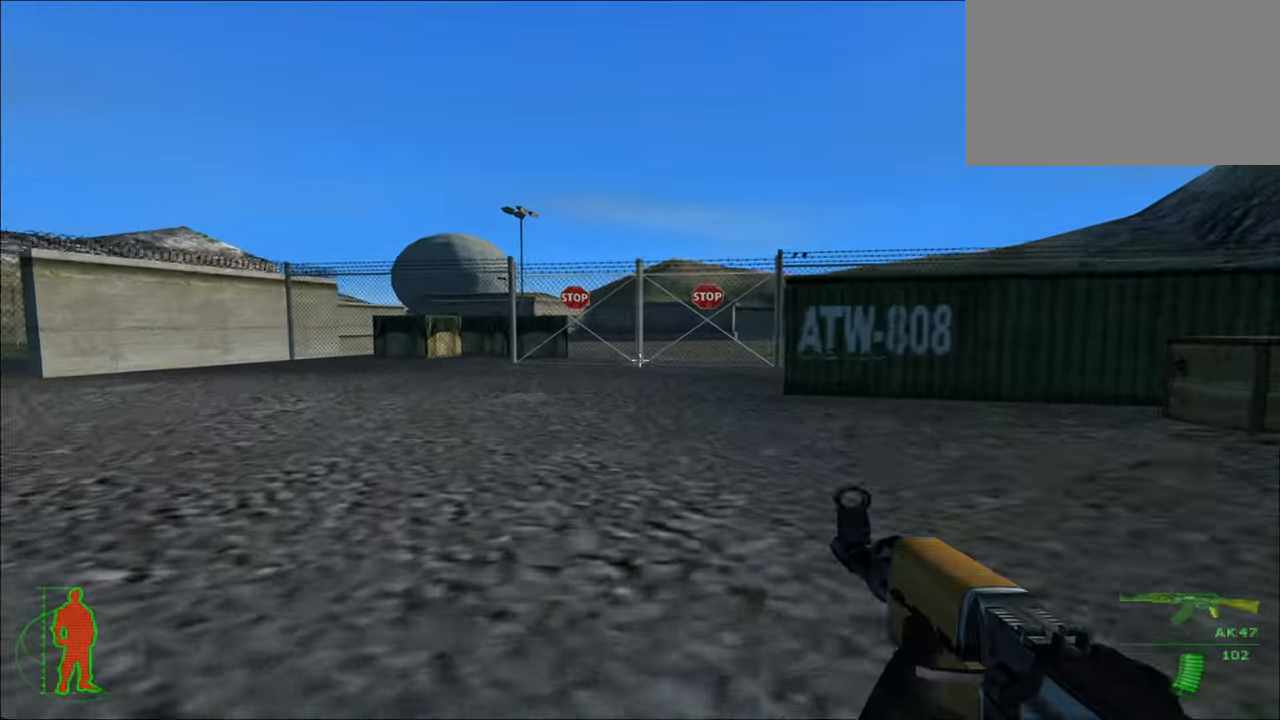
{"keys": ["w"], "mouse": [], "mouse_move": "still", "events": []}
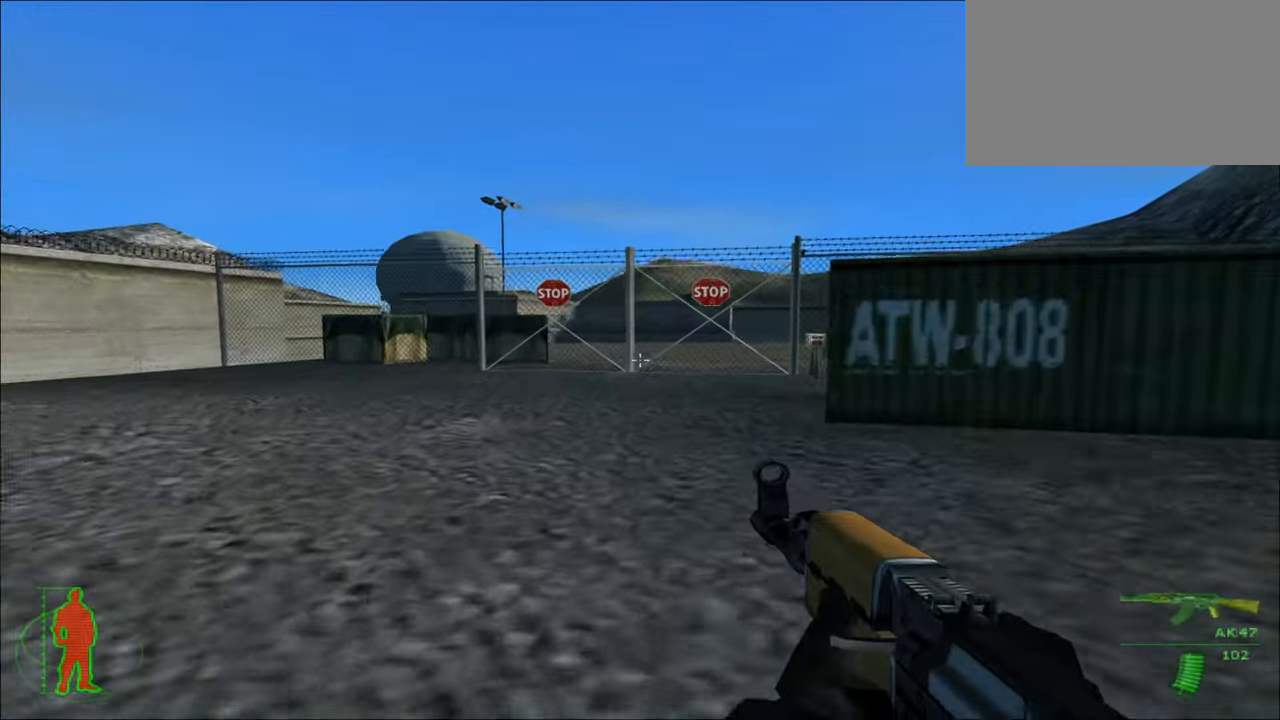
{"keys": ["w"], "mouse": [], "mouse_move": "still", "events": [[233, "d", "down"], [467, "d", "up"]]}